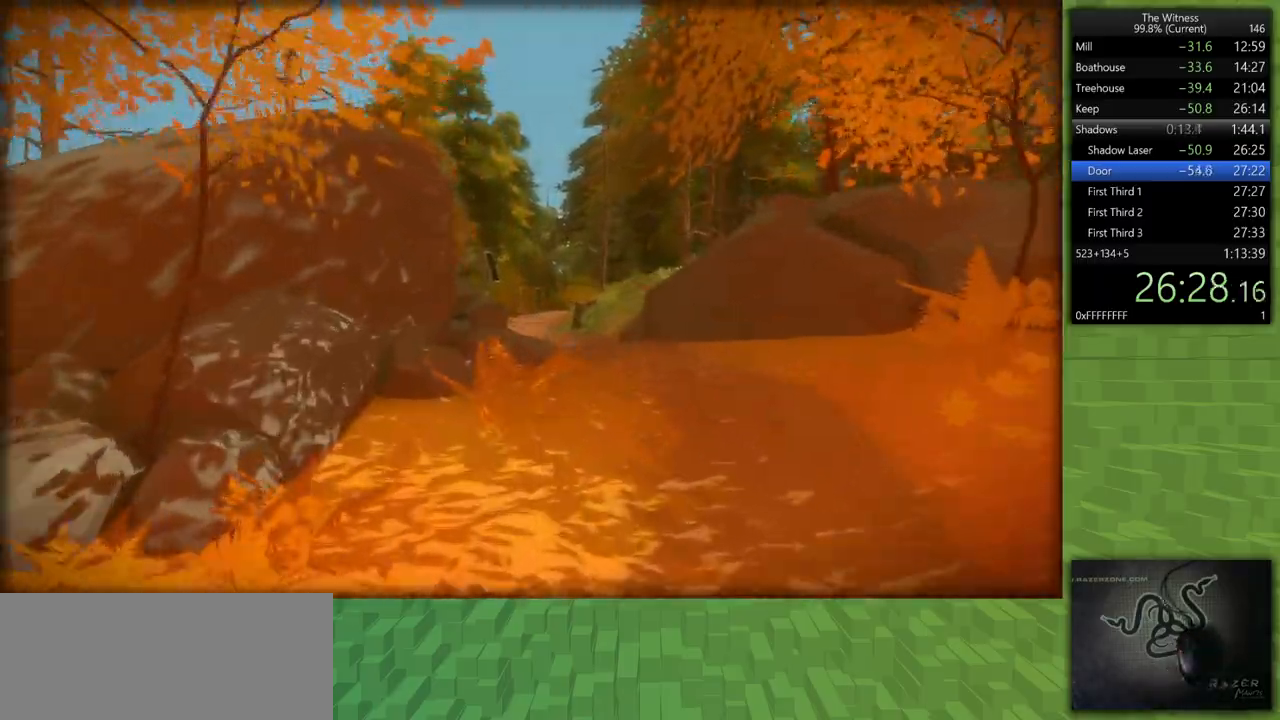
Gameplay with keyboard and mouse; each line is a JSON object with the keys and mouse buttons held at the frame after it. "events" lists presses ("down") and releases ("up") of "a", "d", "h", "i", "j", "k", "s", "shift", "space", "u", "w", "mouse_left" and "mouse_right" between this image and that frame as [ms after this image, input, new state], when the widget could be followed in between. "mouse_left", "mouse_right" = the "left", "right" buttons of the "mouse" list. No other keys are recorded. Mouse movement is not recorded.
{"keys": ["shift", "w"], "mouse": [], "events": []}
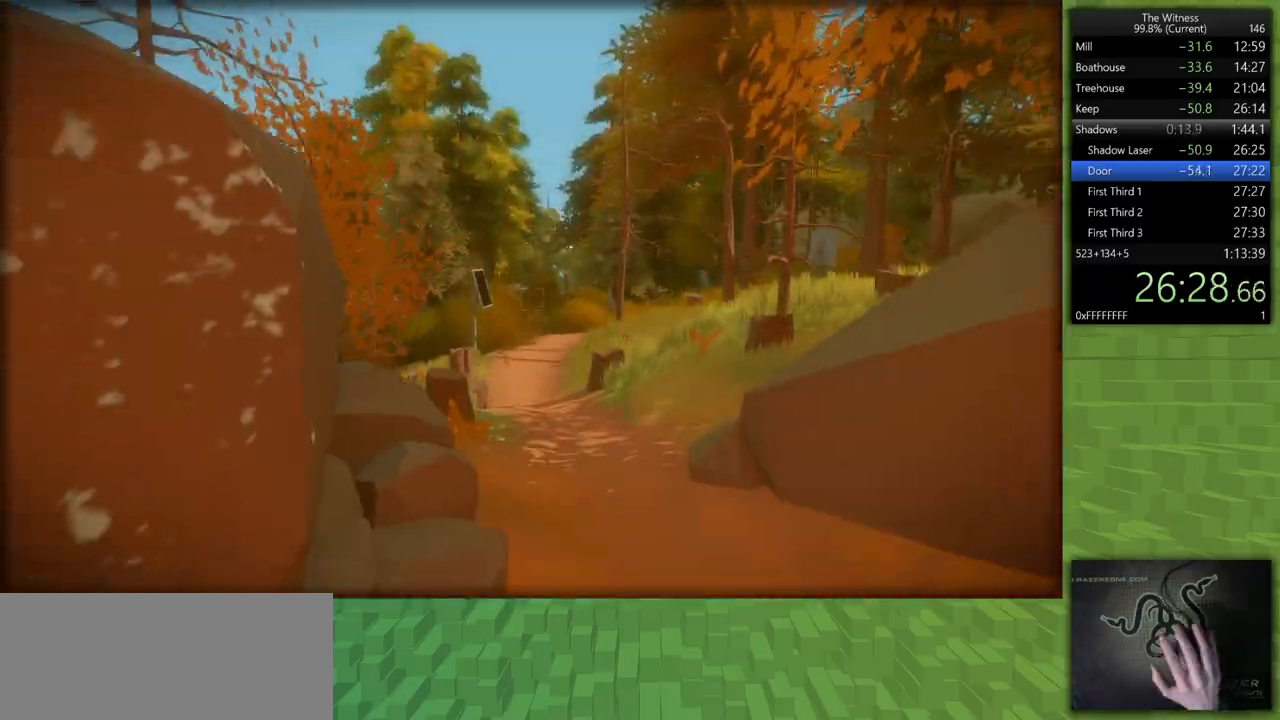
{"keys": ["shift", "w"], "mouse": [], "events": []}
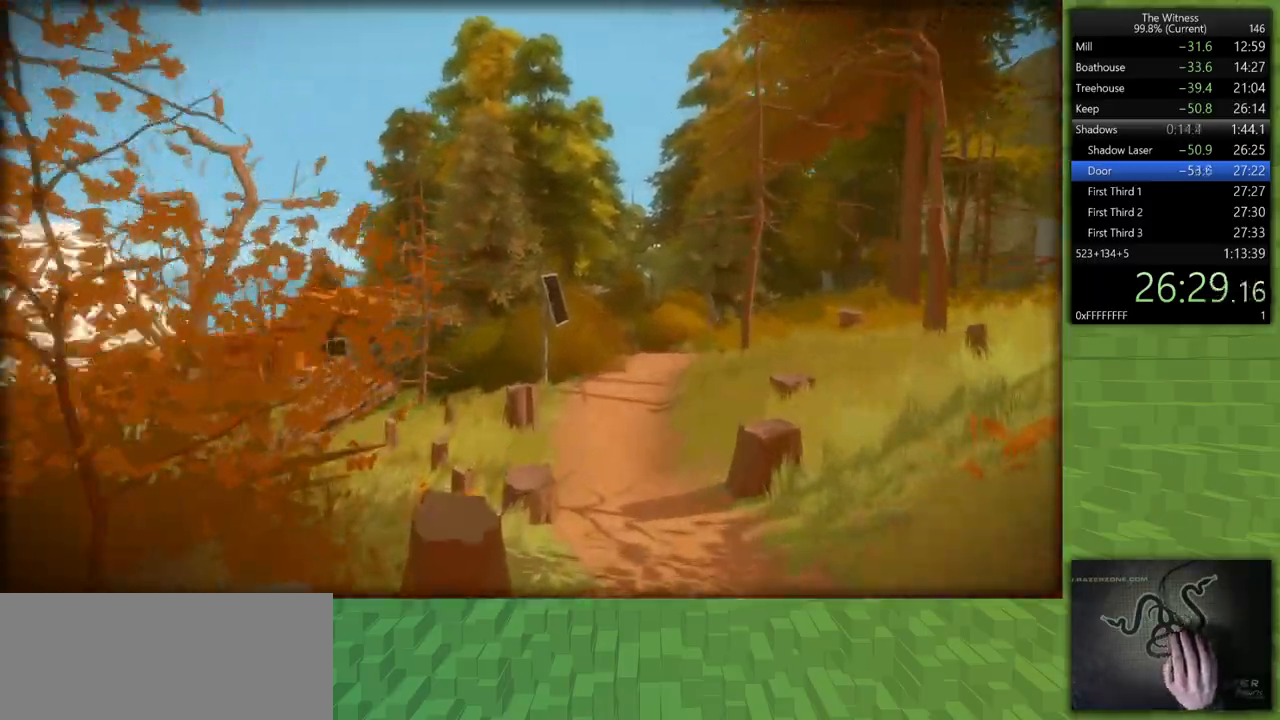
{"keys": ["shift", "w"], "mouse": [], "events": []}
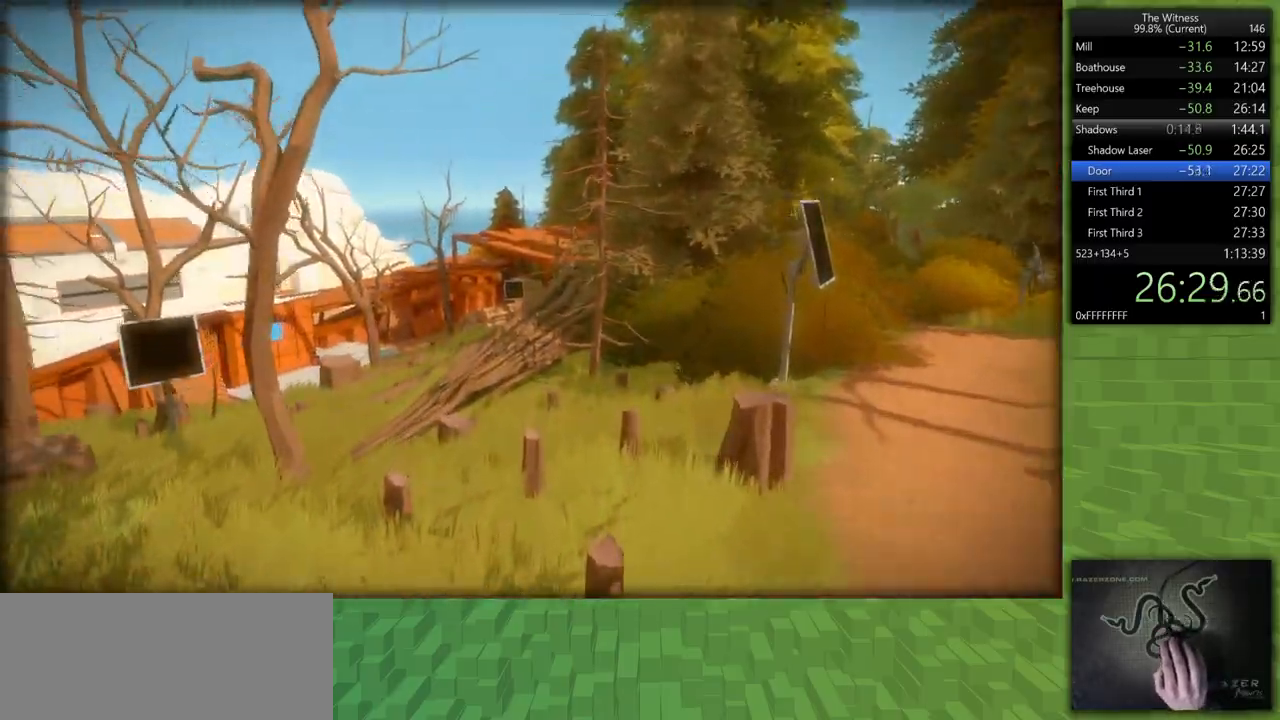
{"keys": ["shift", "w"], "mouse": [], "events": []}
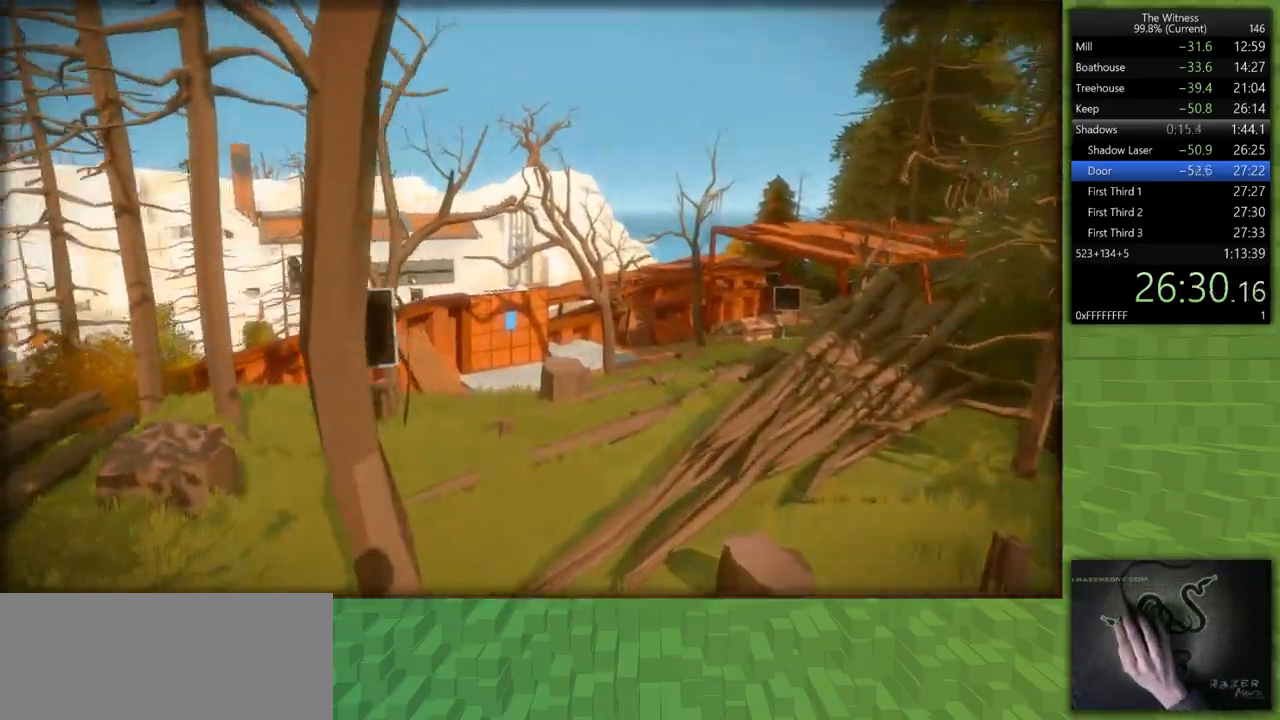
{"keys": ["shift", "w"], "mouse": [], "events": []}
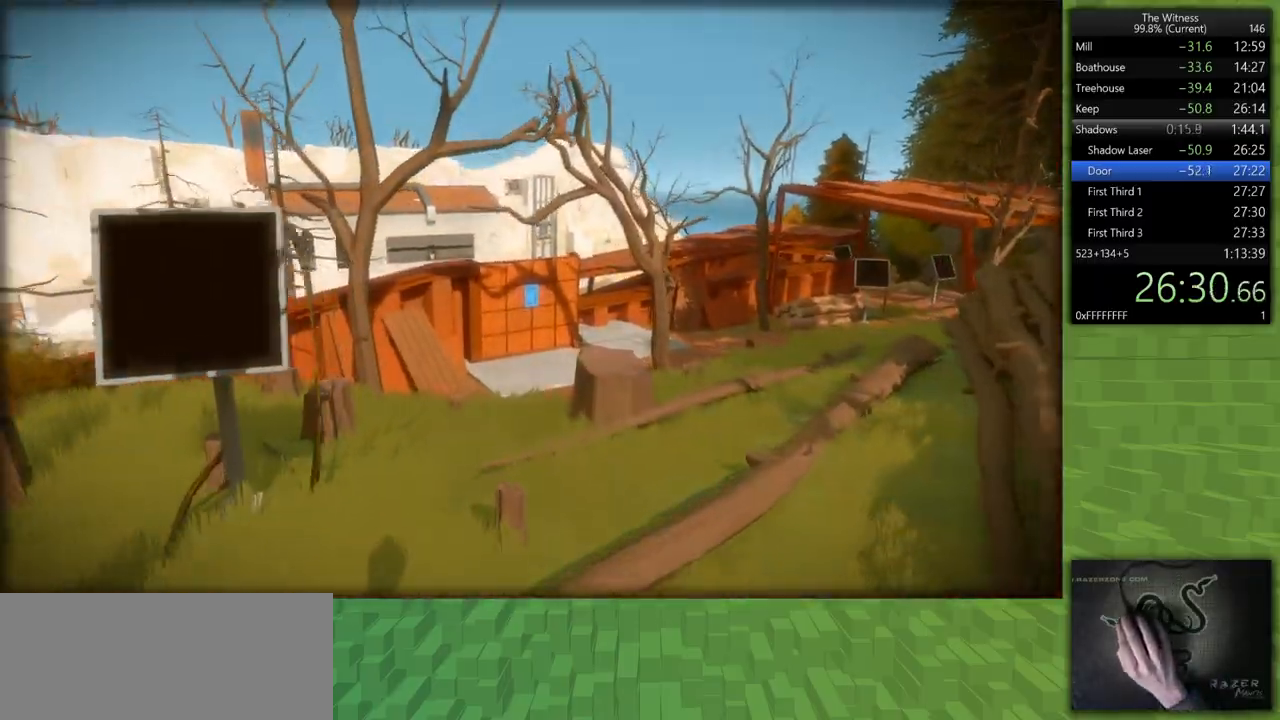
{"keys": ["shift", "space", "w"], "mouse": ["left"], "events": [[383, "space", "down"], [483, "mouse_left", "down"]]}
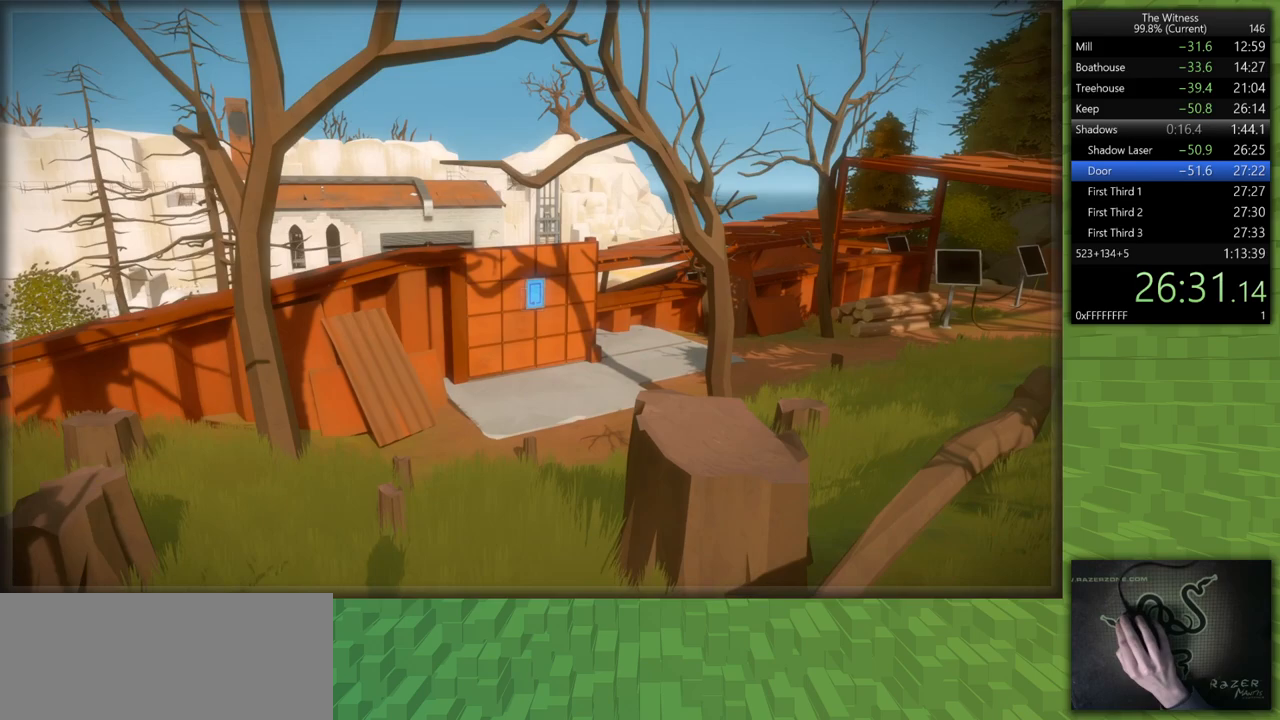
{"keys": ["shift", "w"], "mouse": [], "events": [[33, "space", "up"], [83, "mouse_left", "up"], [167, "mouse_left", "down"], [350, "mouse_left", "up"]]}
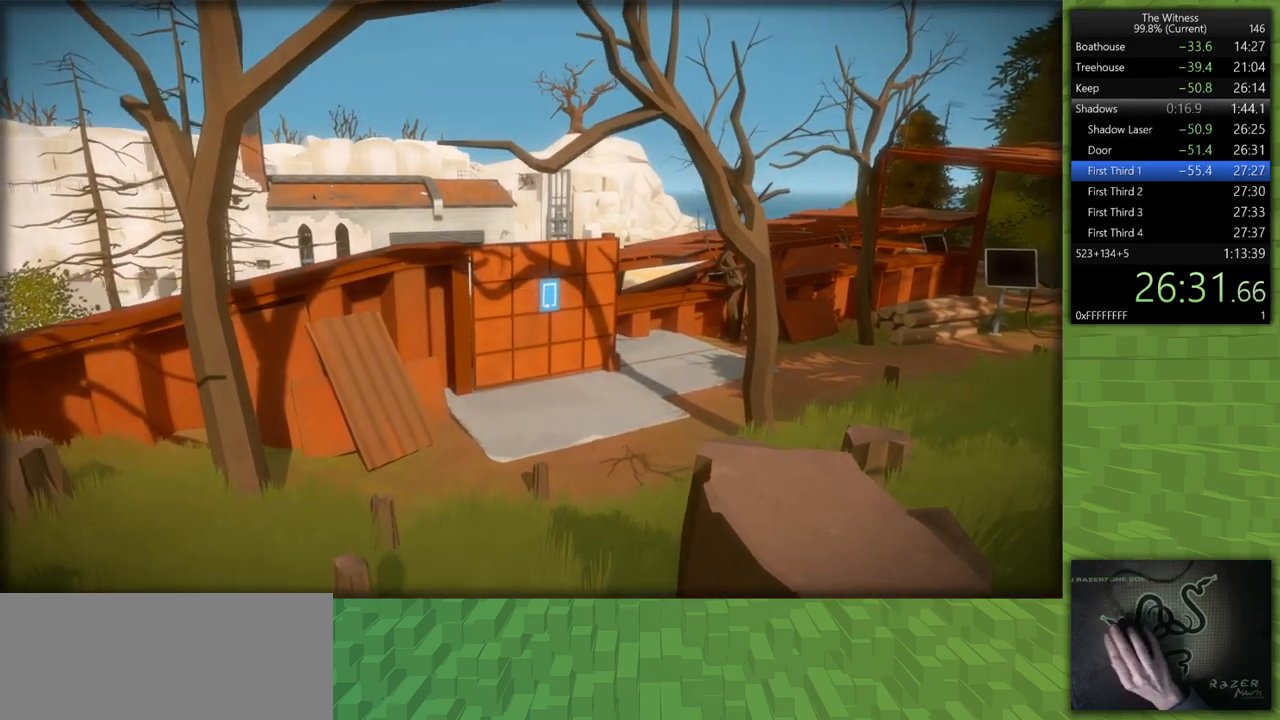
{"keys": ["shift", "w"], "mouse": [], "events": []}
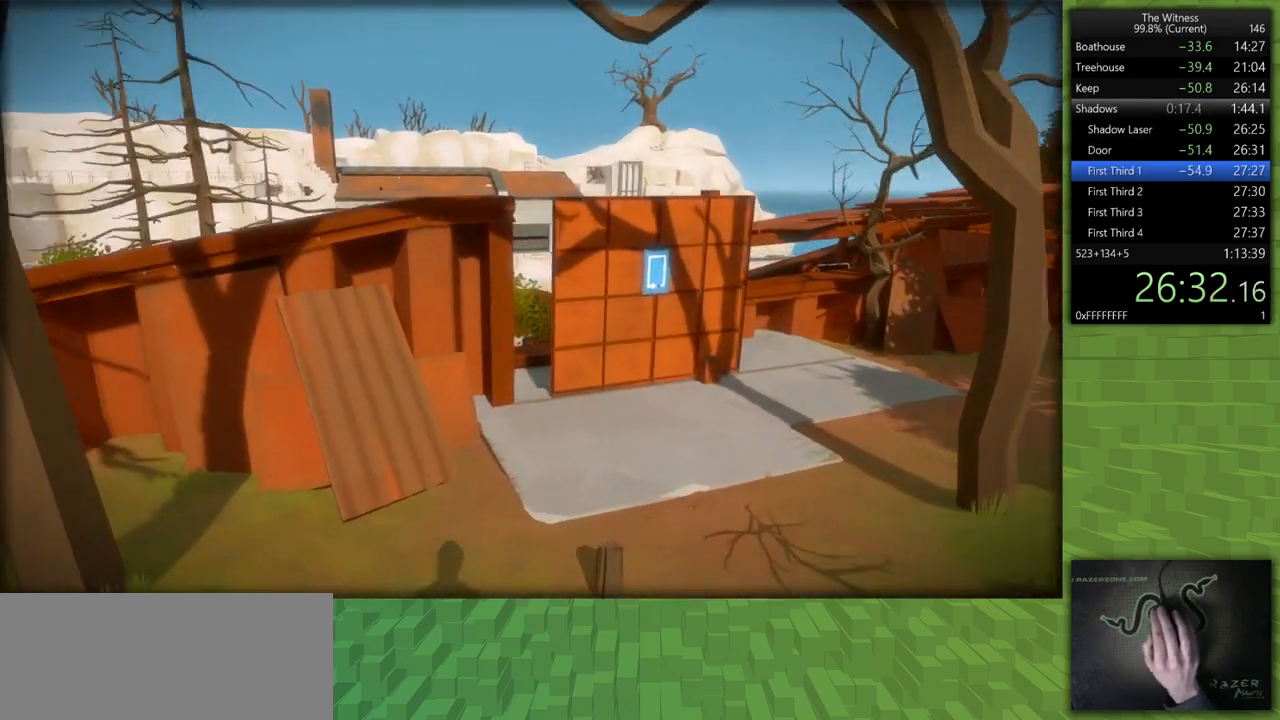
{"keys": ["d", "shift", "w"], "mouse": [], "events": [[17, "d", "down"]]}
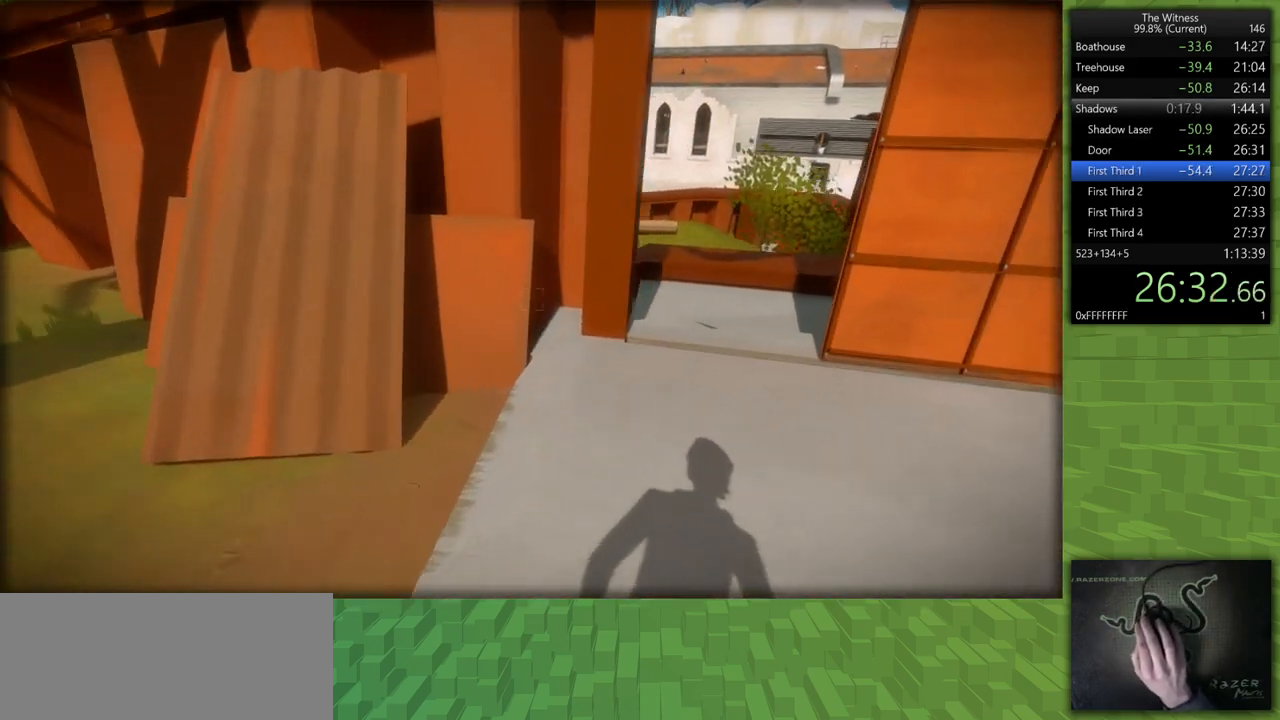
{"keys": ["shift", "w"], "mouse": ["left"], "events": [[217, "d", "up"], [500, "mouse_left", "down"]]}
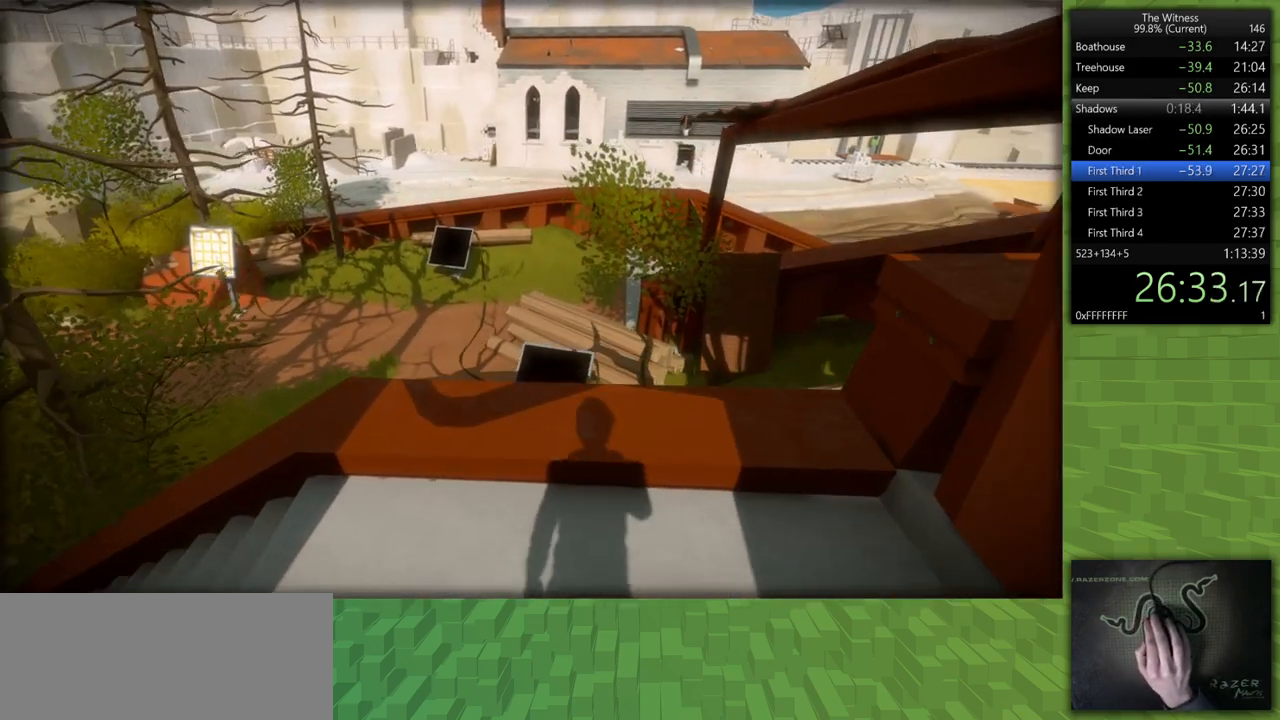
{"keys": [], "mouse": [], "events": [[83, "mouse_left", "up"], [83, "shift", "up"], [83, "w", "up"]]}
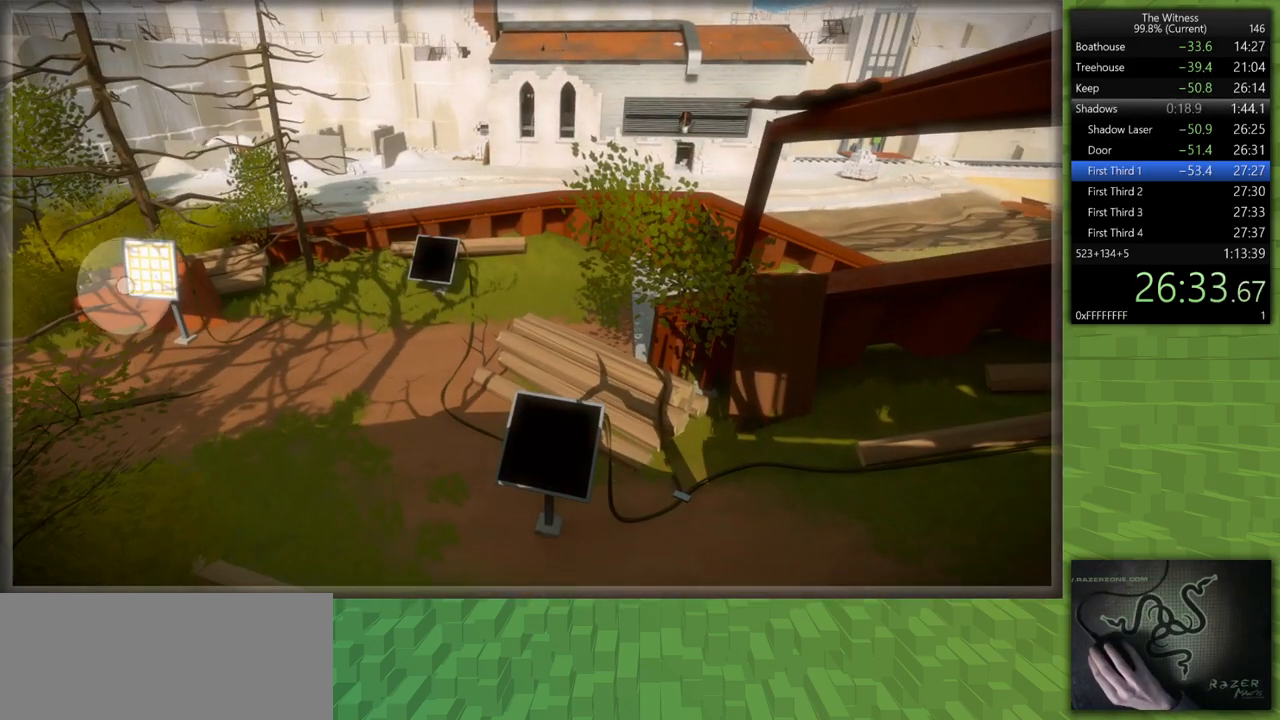
{"keys": [], "mouse": [], "events": [[67, "mouse_left", "down"], [200, "mouse_left", "up"]]}
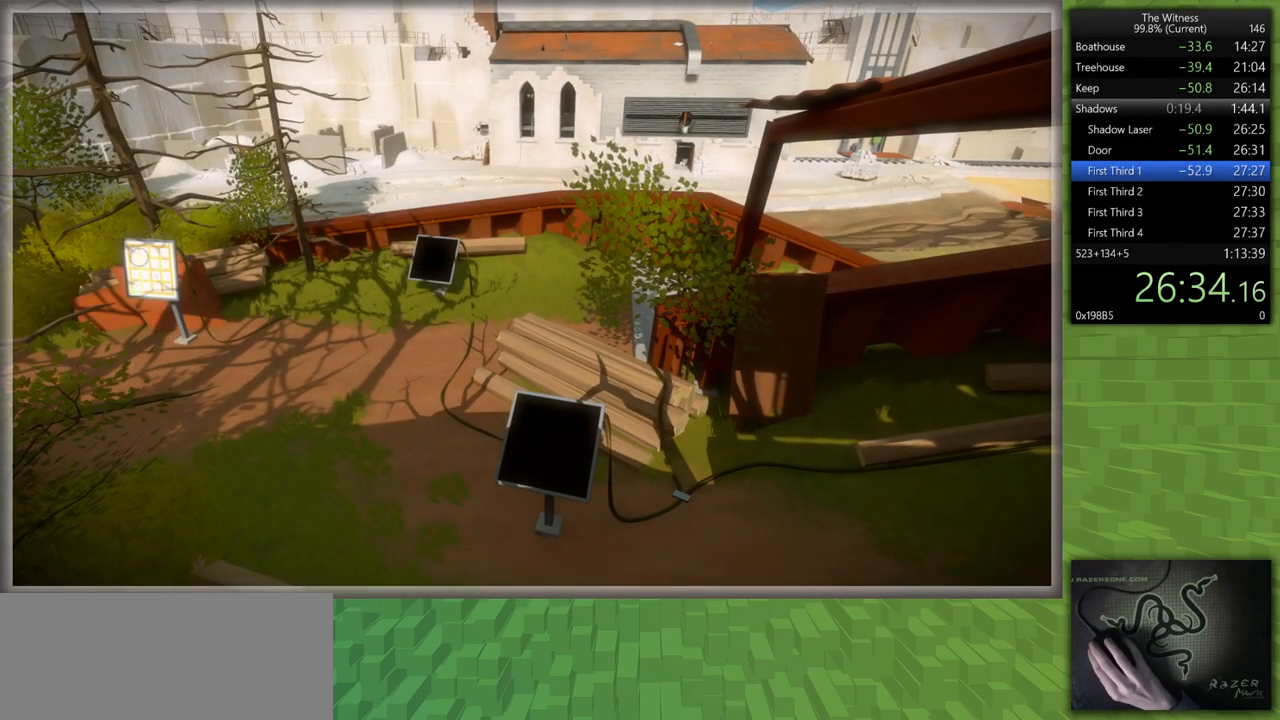
{"keys": ["shift"], "mouse": ["left"], "events": [[450, "mouse_left", "down"], [500, "shift", "down"]]}
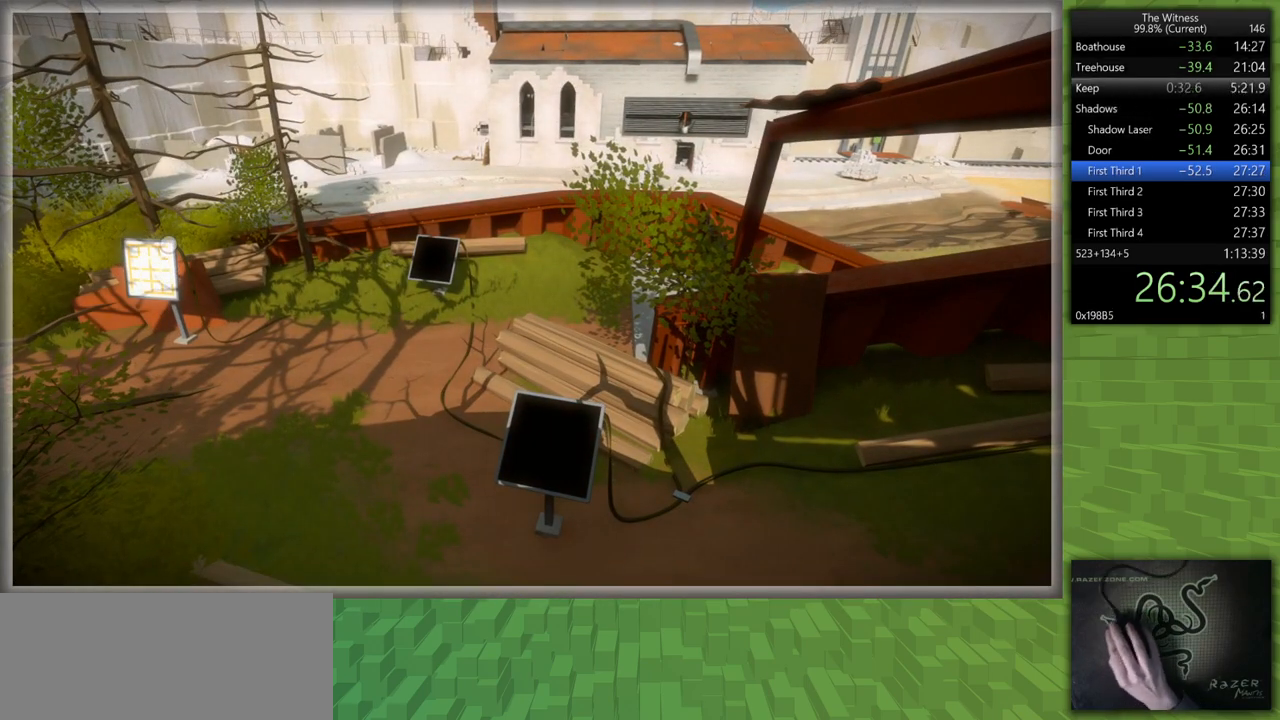
{"keys": [], "mouse": [], "events": [[50, "a", "down"], [50, "mouse_right", "down"], [133, "mouse_left", "up"], [183, "mouse_right", "up"], [333, "a", "up"], [333, "mouse_left", "down"], [333, "shift", "up"], [467, "mouse_left", "up"]]}
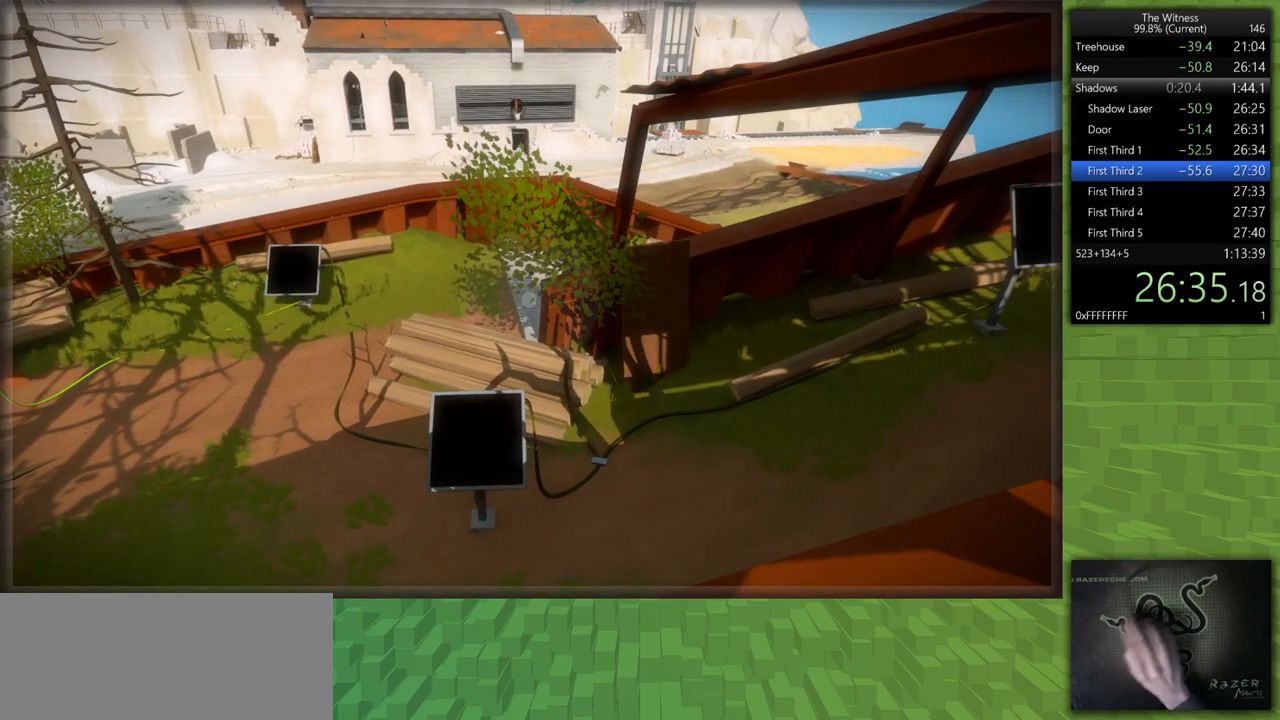
{"keys": [], "mouse": [], "events": []}
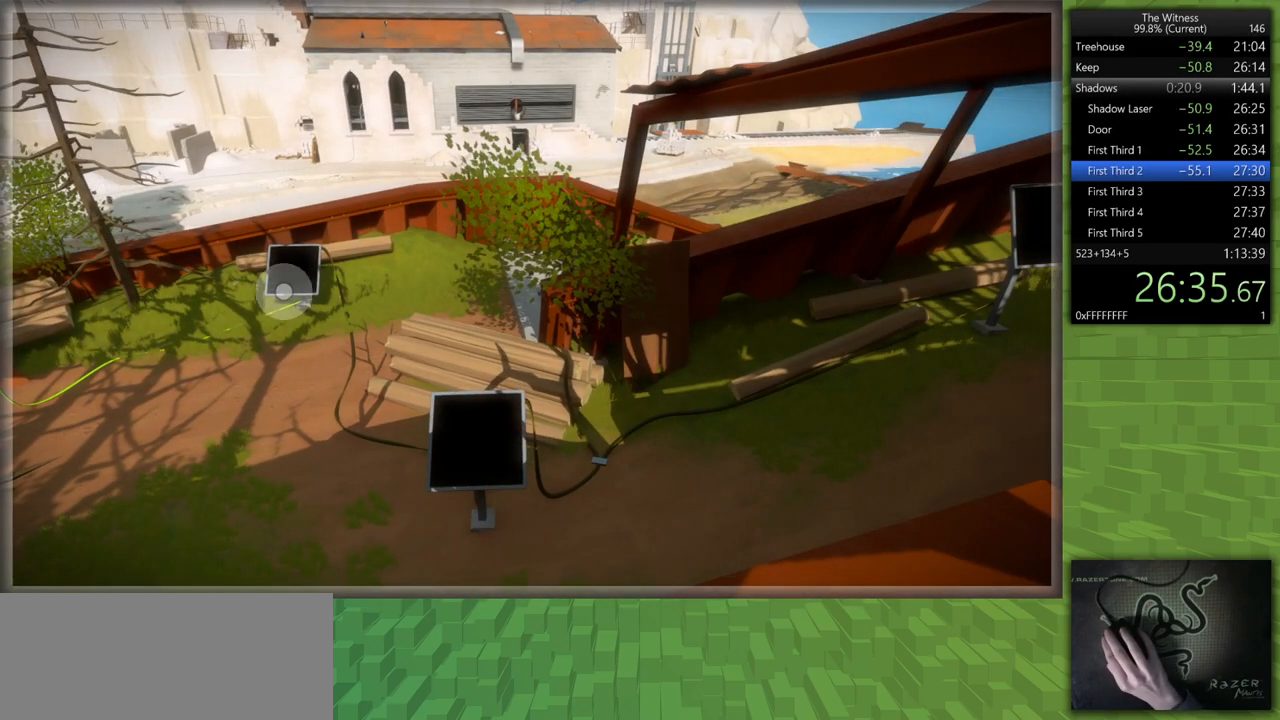
{"keys": [], "mouse": [], "events": [[33, "mouse_left", "down"], [117, "mouse_left", "up"]]}
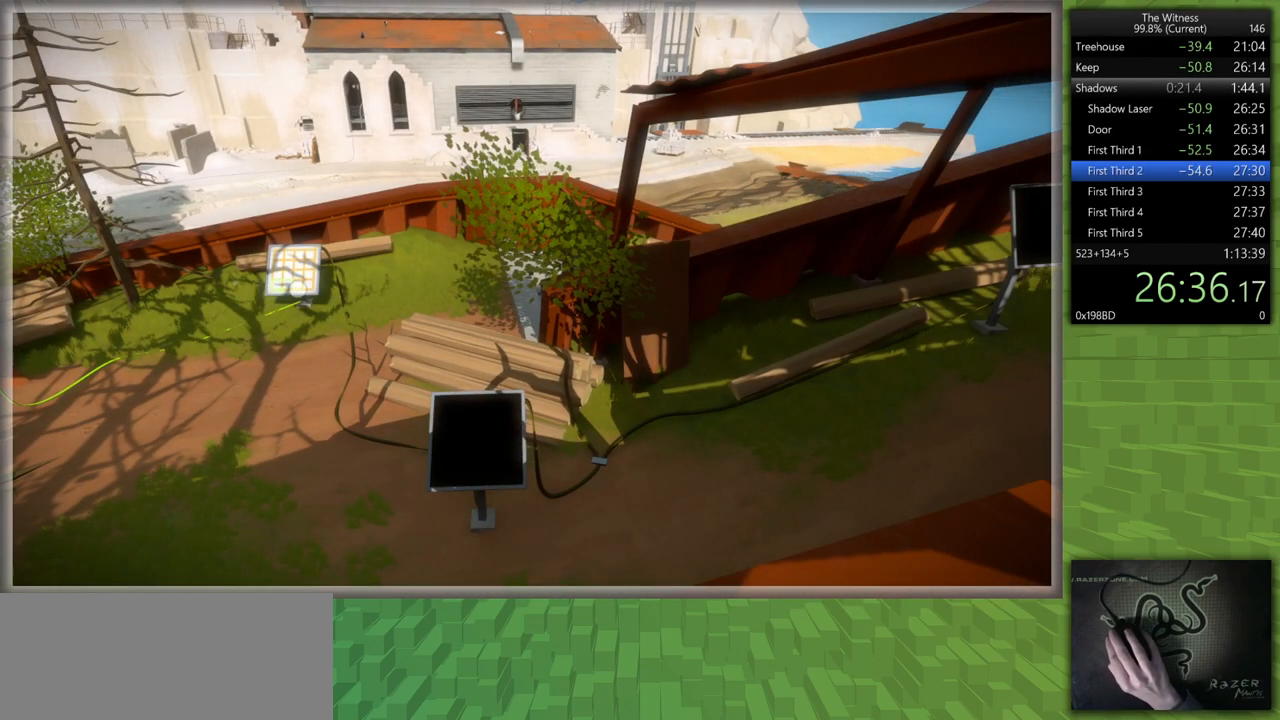
{"keys": [], "mouse": [], "events": []}
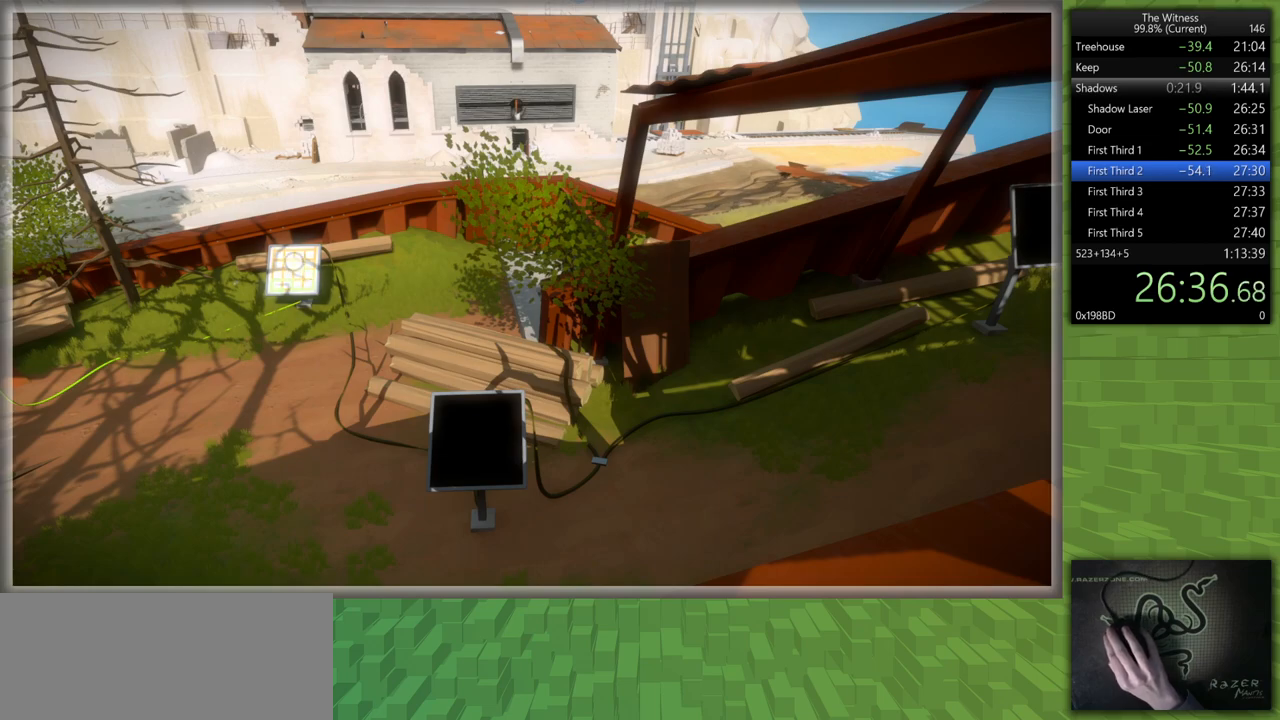
{"keys": [], "mouse": [], "events": [[250, "mouse_left", "down"], [383, "mouse_left", "up"]]}
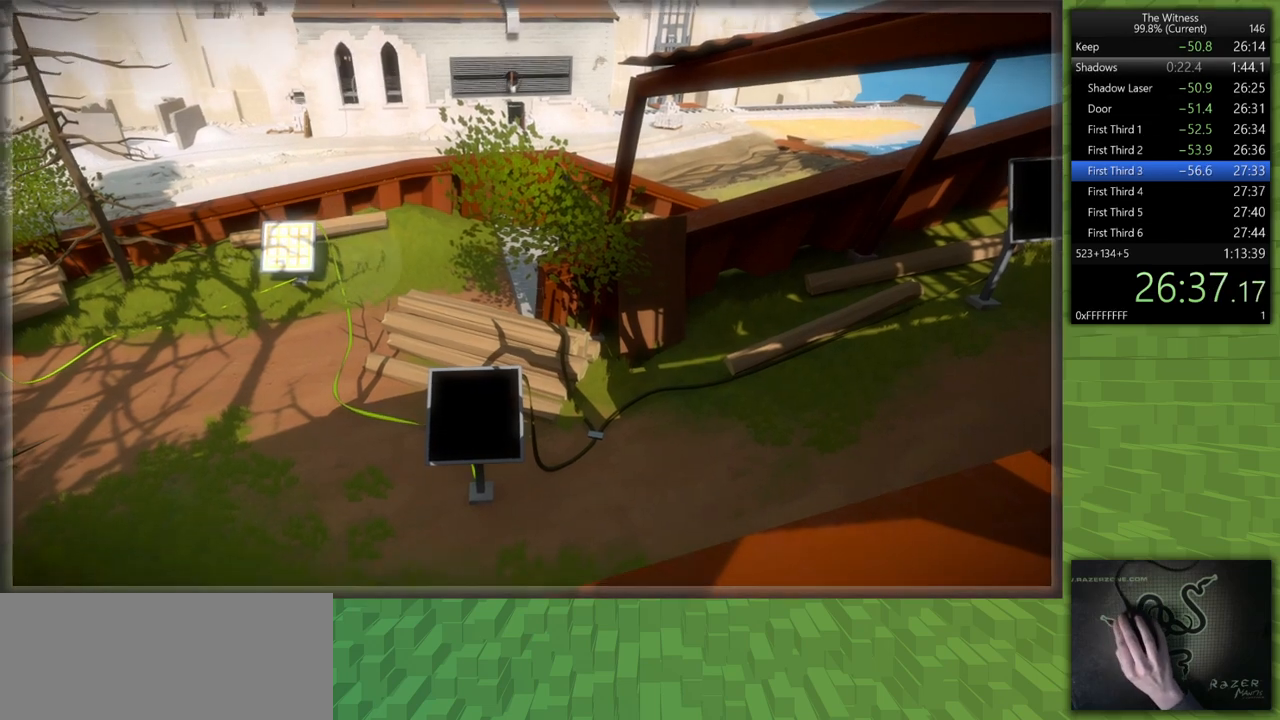
{"keys": [], "mouse": [], "events": [[83, "mouse_left", "down"], [217, "mouse_left", "up"]]}
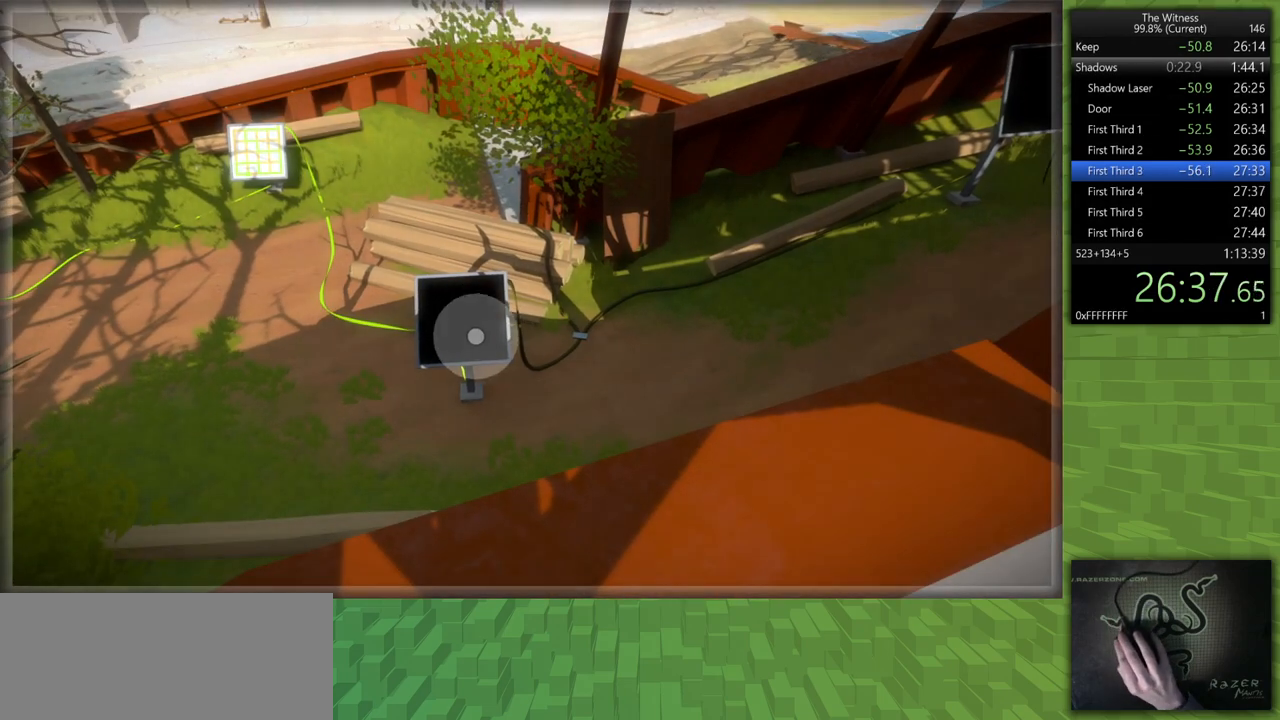
{"keys": [], "mouse": [], "events": [[367, "mouse_left", "down"], [417, "mouse_left", "up"]]}
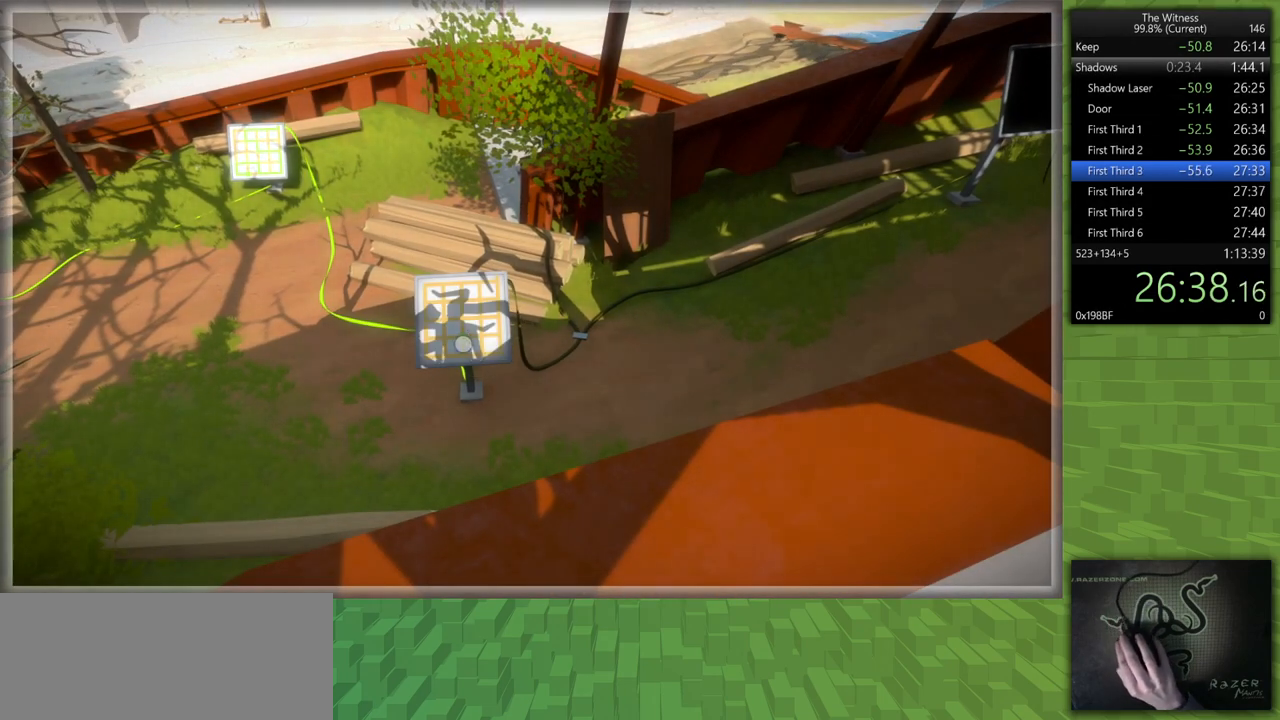
{"keys": [], "mouse": [], "events": []}
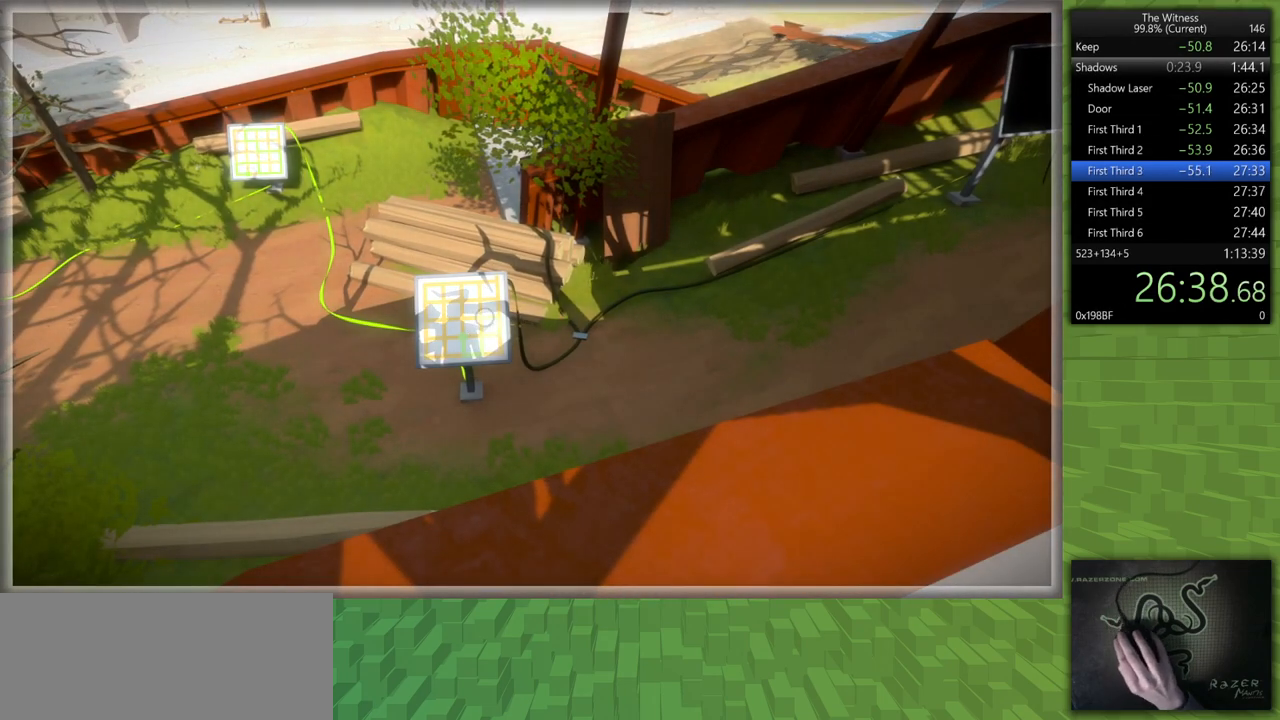
{"keys": [], "mouse": [], "events": []}
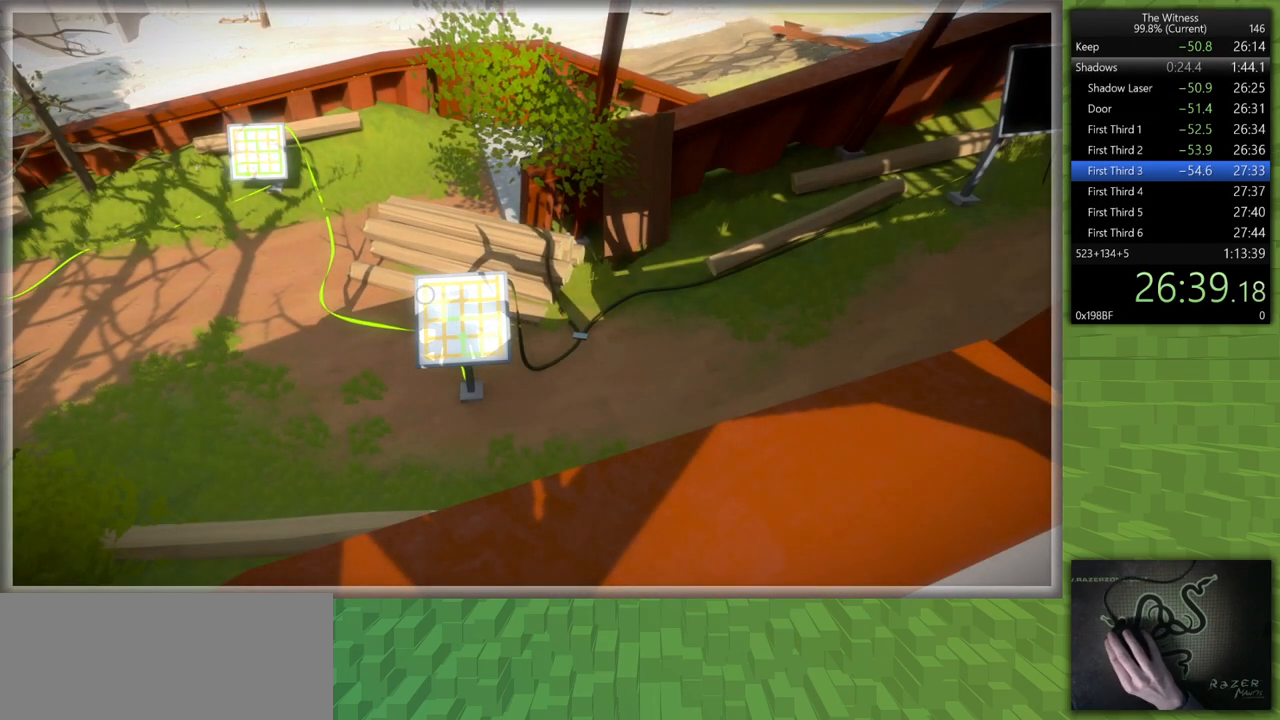
{"keys": [], "mouse": [], "events": []}
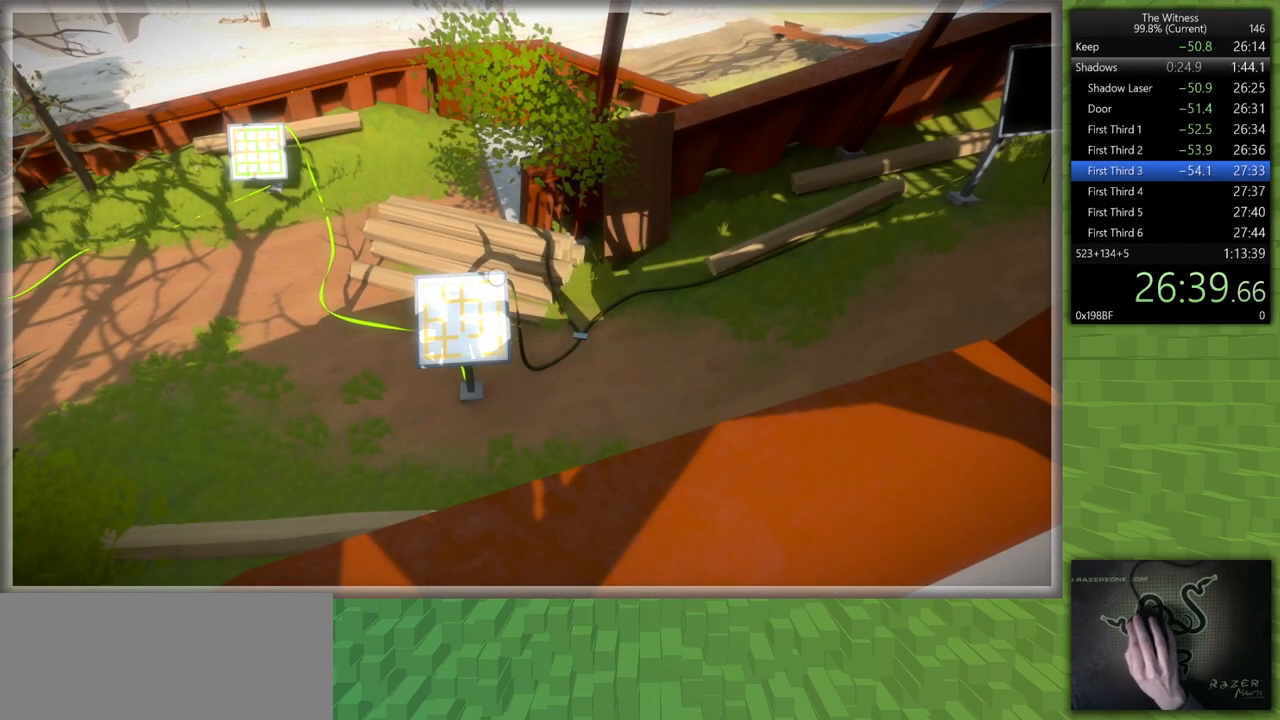
{"keys": ["d", "shift"], "mouse": [], "events": [[17, "mouse_left", "down"], [17, "s", "down"], [67, "d", "down"], [67, "mouse_right", "down"], [67, "shift", "down"], [150, "mouse_right", "up"], [200, "mouse_left", "up"], [483, "s", "up"]]}
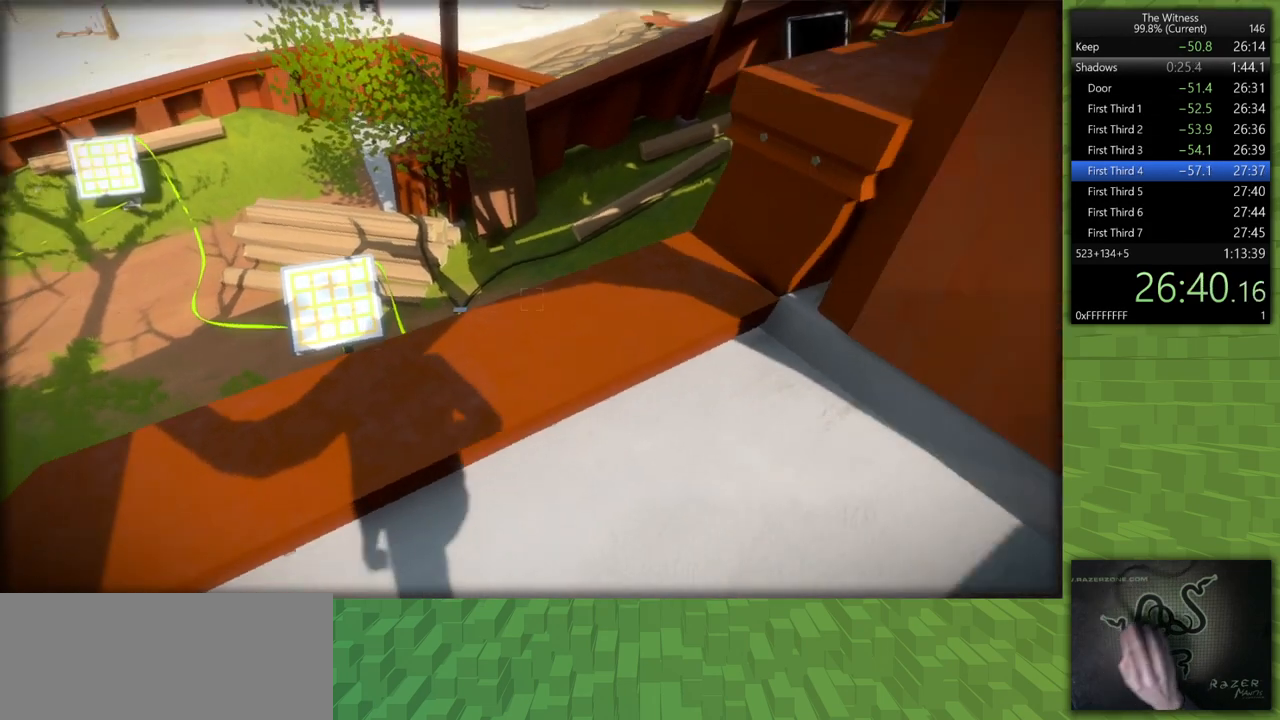
{"keys": ["d", "shift", "w"], "mouse": [], "events": [[117, "w", "down"]]}
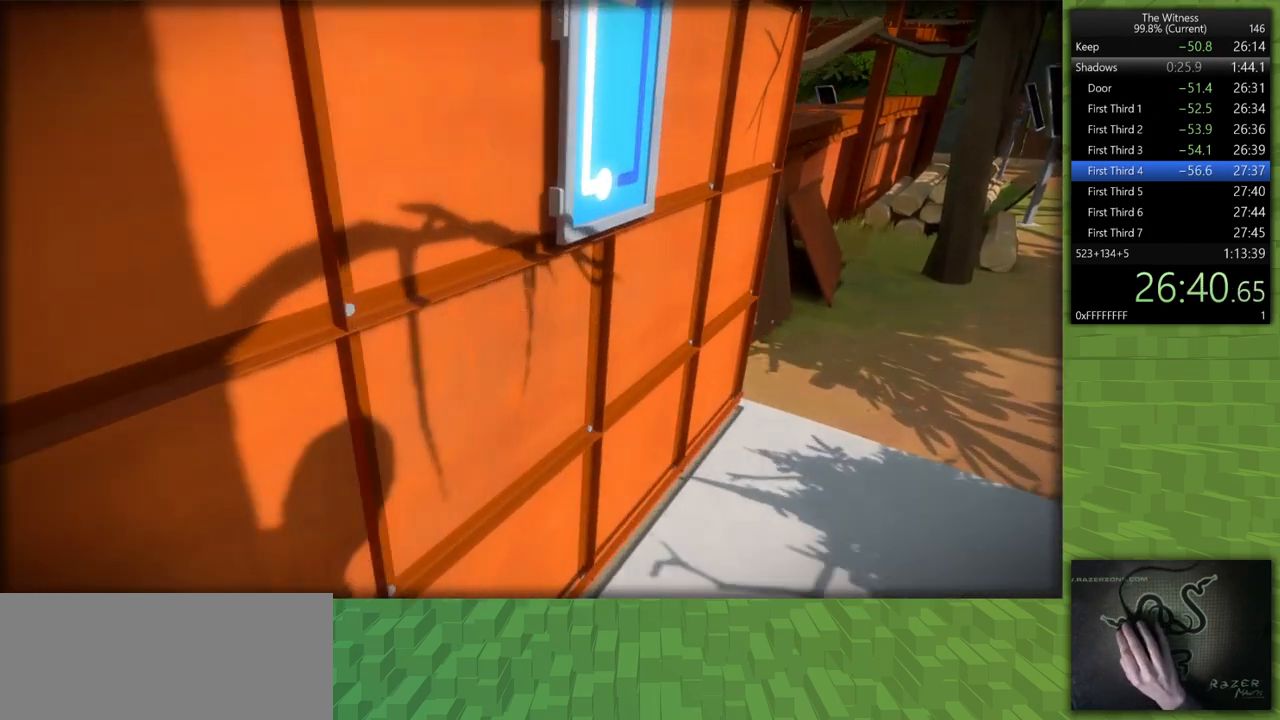
{"keys": ["shift", "w"], "mouse": [], "events": [[233, "d", "up"]]}
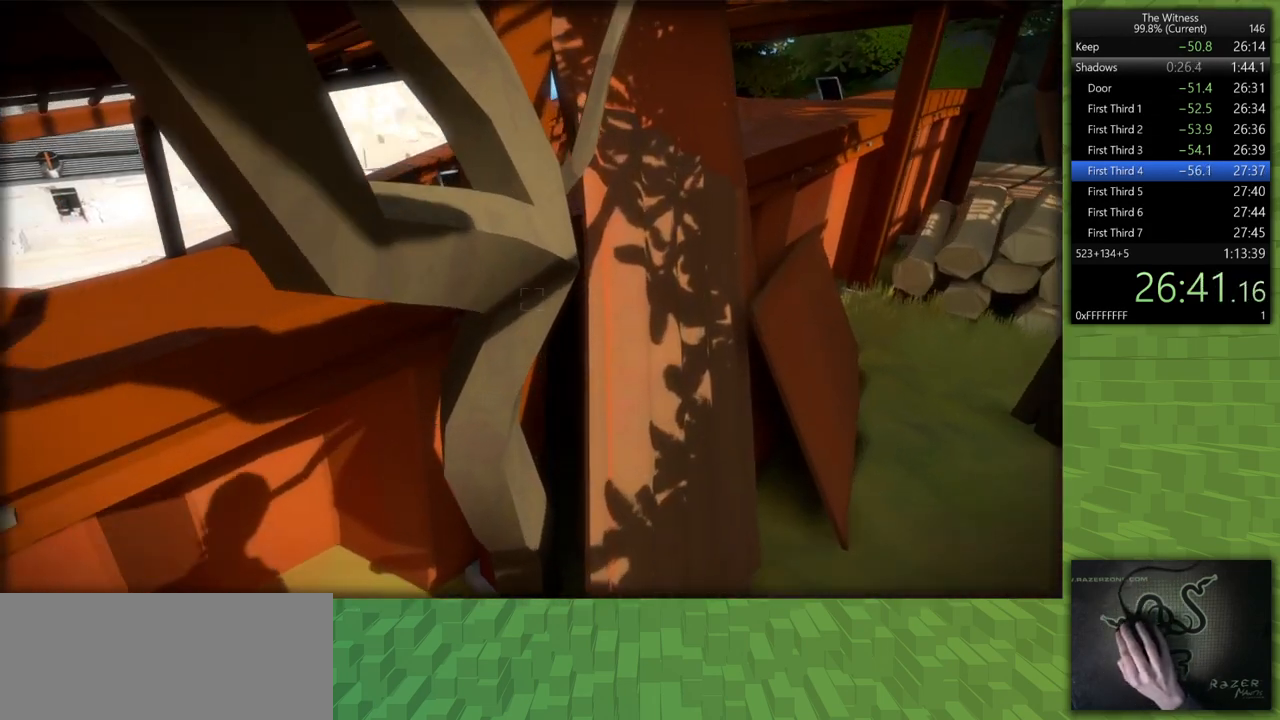
{"keys": [], "mouse": [], "events": [[17, "a", "down"], [67, "w", "up"], [250, "mouse_left", "down"], [300, "shift", "up"], [333, "a", "up"], [383, "mouse_left", "up"]]}
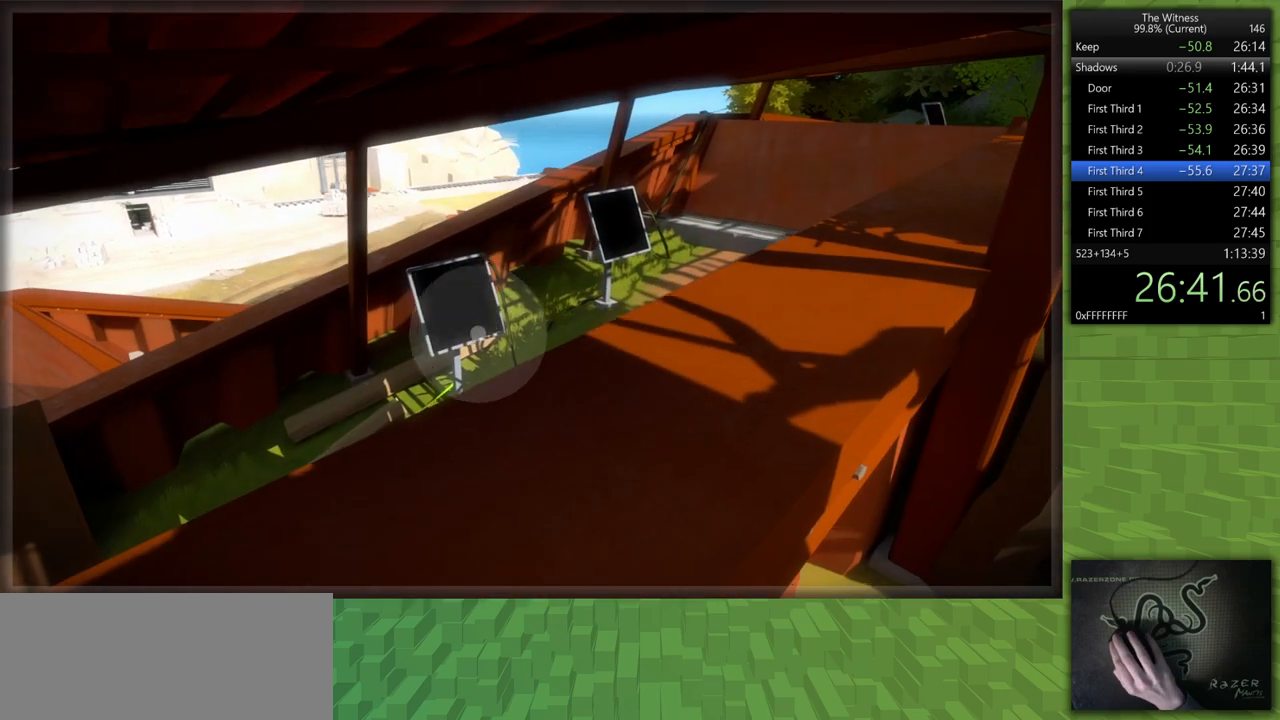
{"keys": [], "mouse": [], "events": [[317, "mouse_left", "down"], [400, "mouse_left", "up"]]}